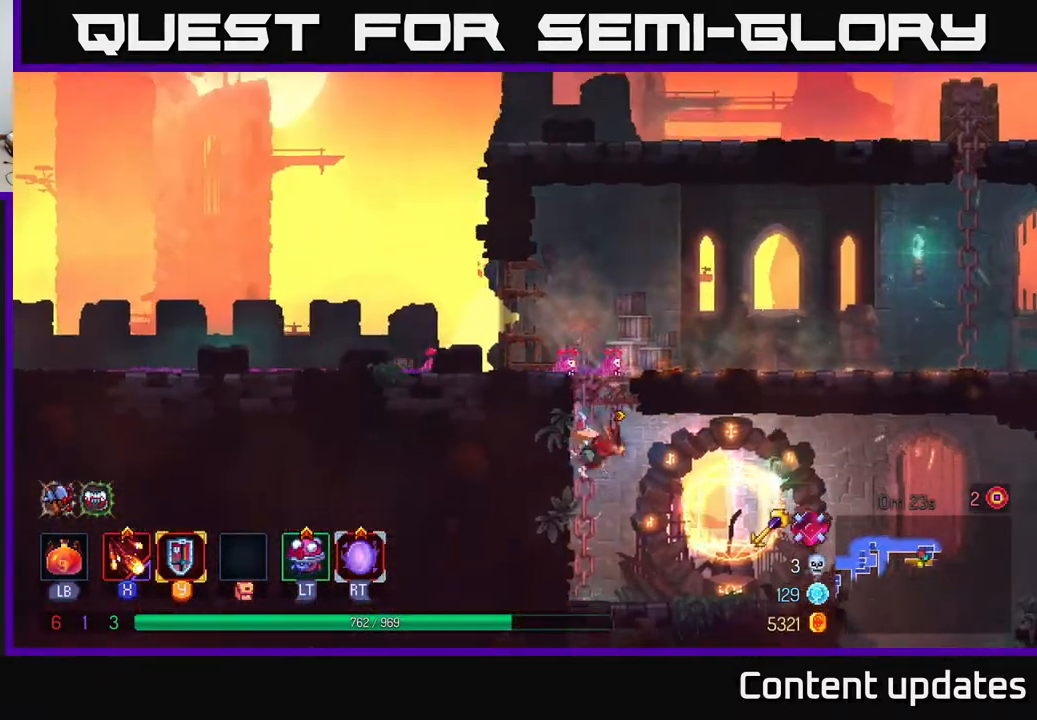
Gameplay with a controller (Xbox layout); each line is a JSON object with the inputs held at the frame after it. "events" lists button and stick changes between this image and that frame as [ms after this image, input, new state], when the widget could be followed in between.
{"buttons": [], "left_stick": "right", "right_stick": "center", "events": [[33, "B", "up"], [117, "B", "down"], [200, "B", "up"]]}
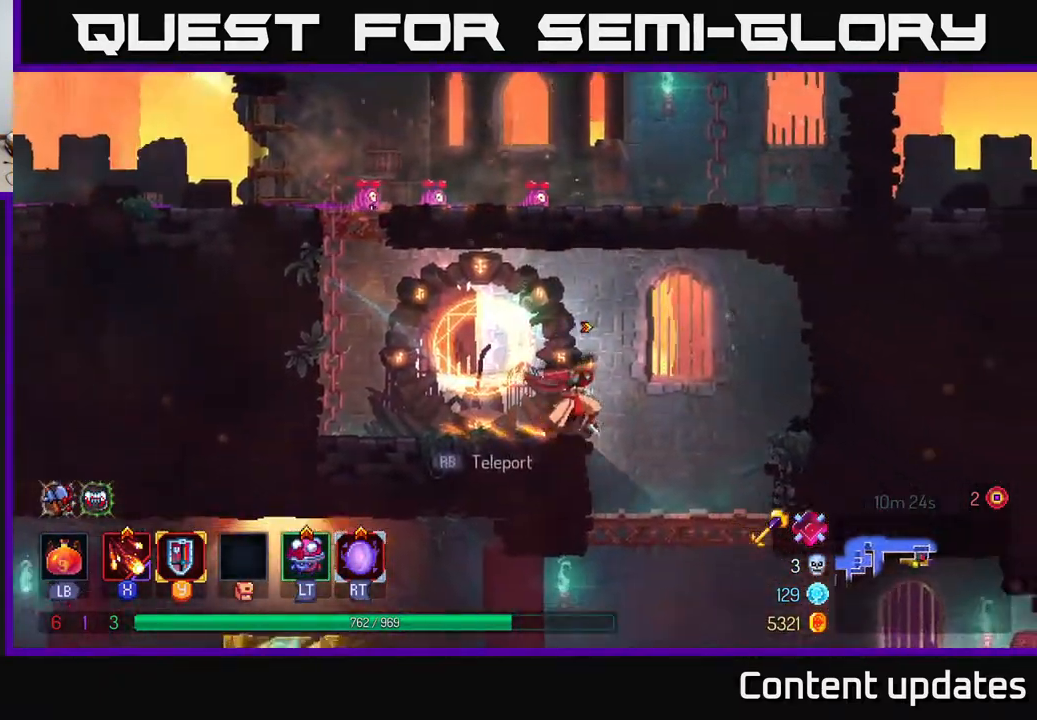
{"buttons": ["A"], "left_stick": "down", "right_stick": "center", "events": [[150, "left_stick", "down"], [167, "A", "down"], [233, "A", "up"], [500, "A", "down"]]}
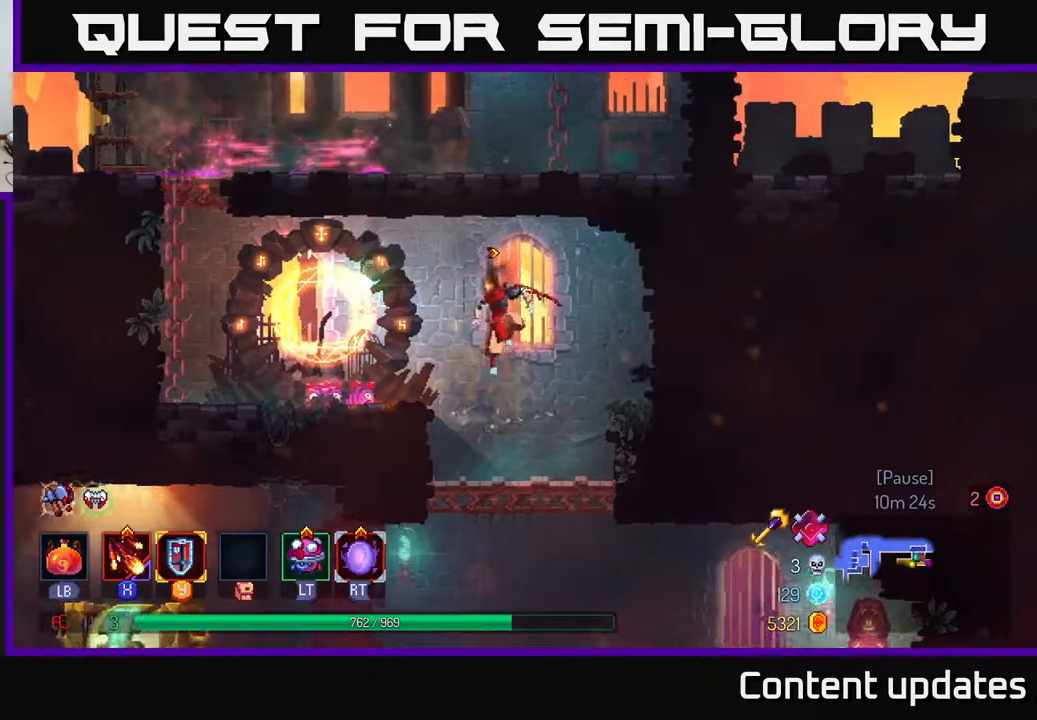
{"buttons": ["A"], "left_stick": "down", "right_stick": "center", "events": [[33, "A", "up"], [300, "A", "down"], [400, "A", "up"], [467, "A", "down"]]}
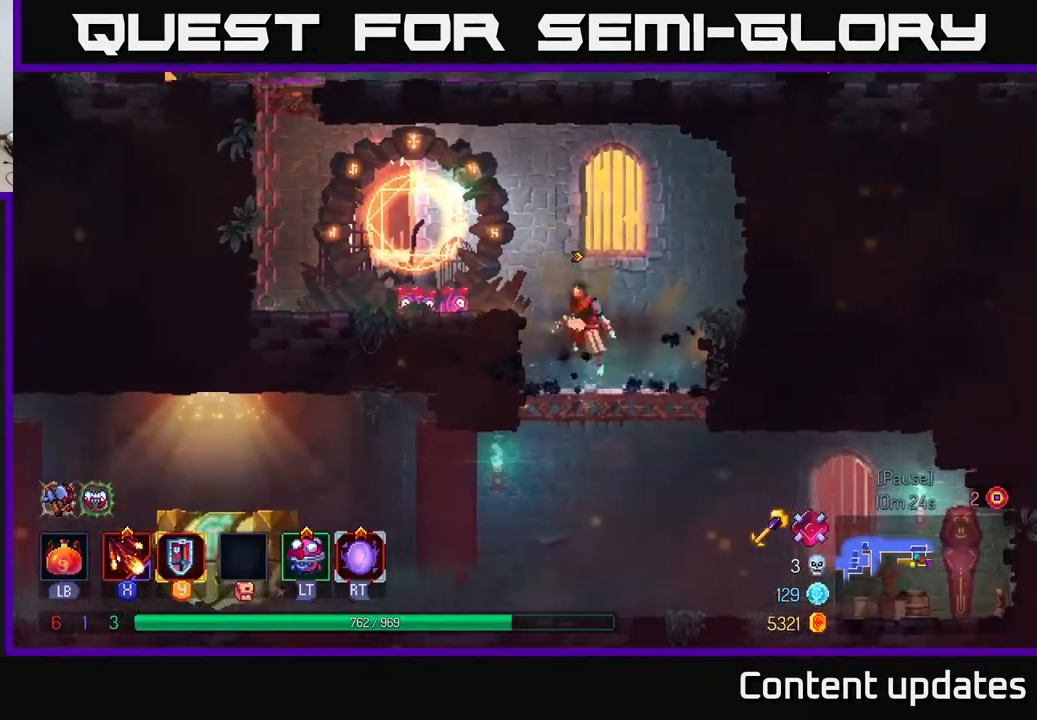
{"buttons": [], "left_stick": "left", "right_stick": "center", "events": [[17, "A", "up"], [117, "A", "down"], [200, "A", "up"], [233, "B", "down"], [233, "left_stick", "left"], [350, "B", "up"]]}
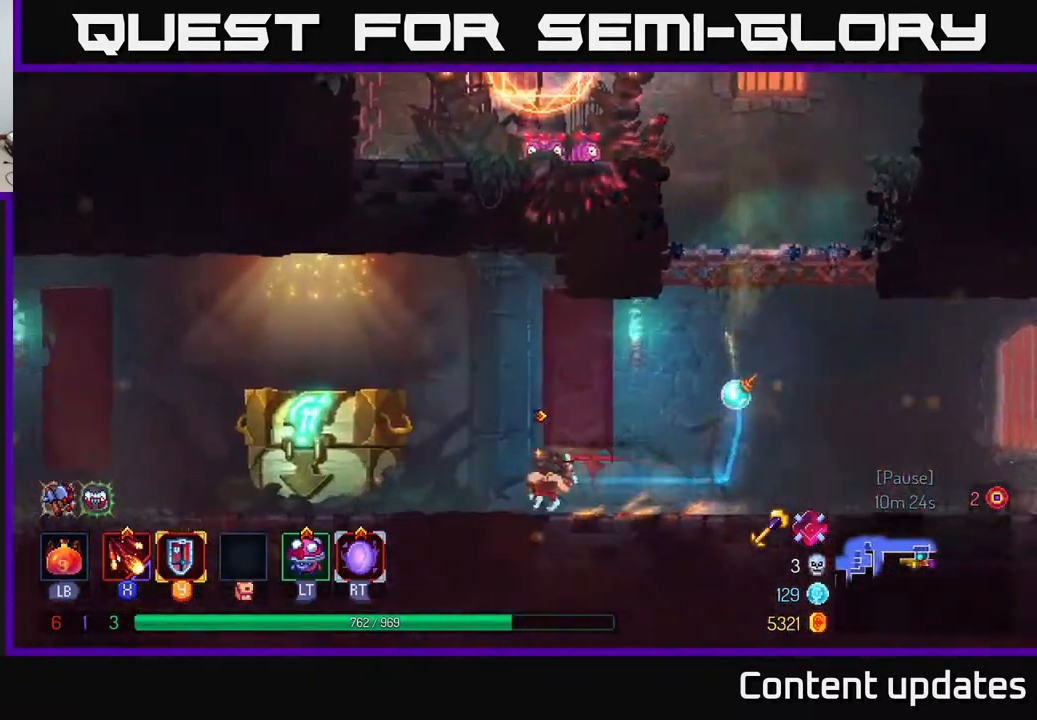
{"buttons": [], "left_stick": "left", "right_stick": "center", "events": [[317, "R1", "down"], [383, "R1", "up"]]}
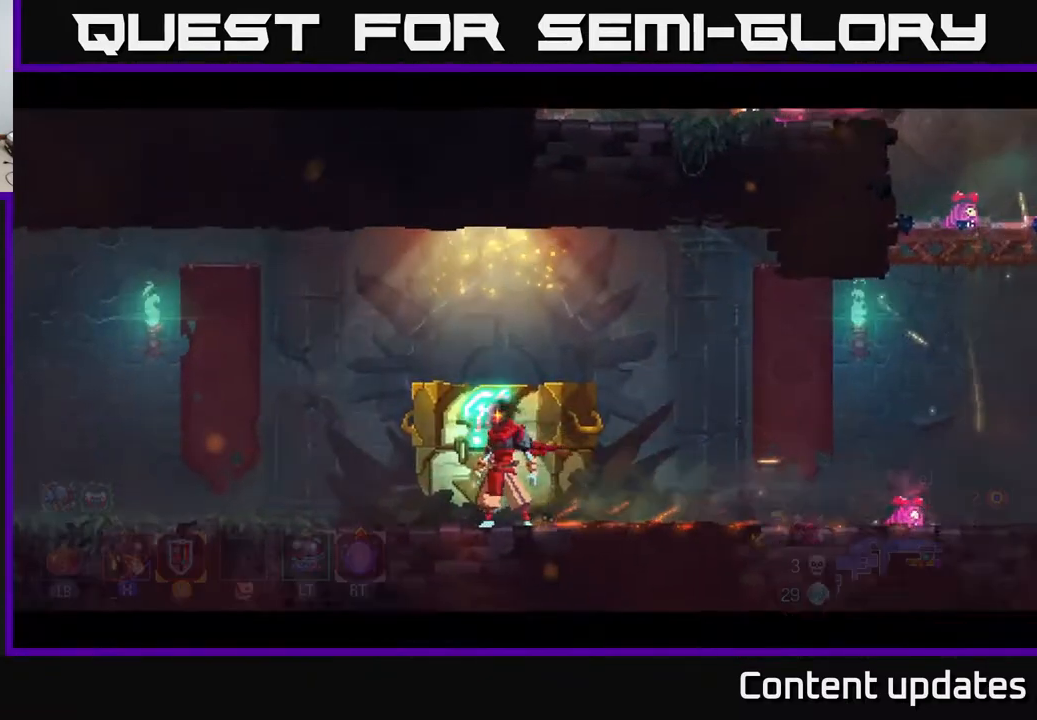
{"buttons": [], "left_stick": "center", "right_stick": "center", "events": [[233, "left_stick", "center"]]}
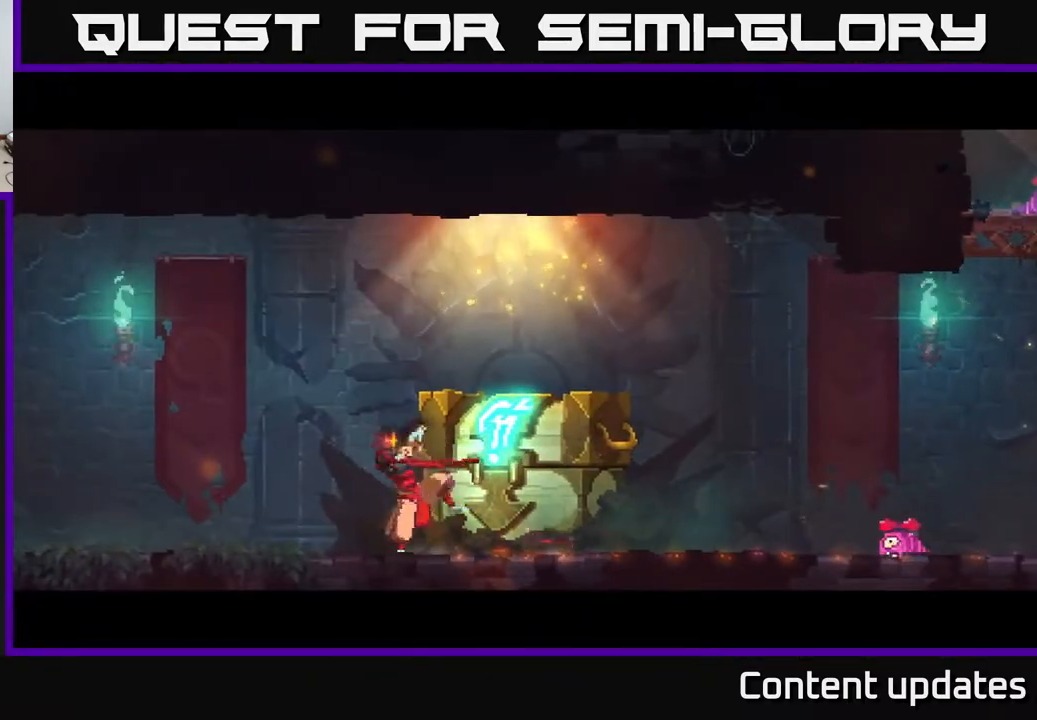
{"buttons": [], "left_stick": "center", "right_stick": "center", "events": []}
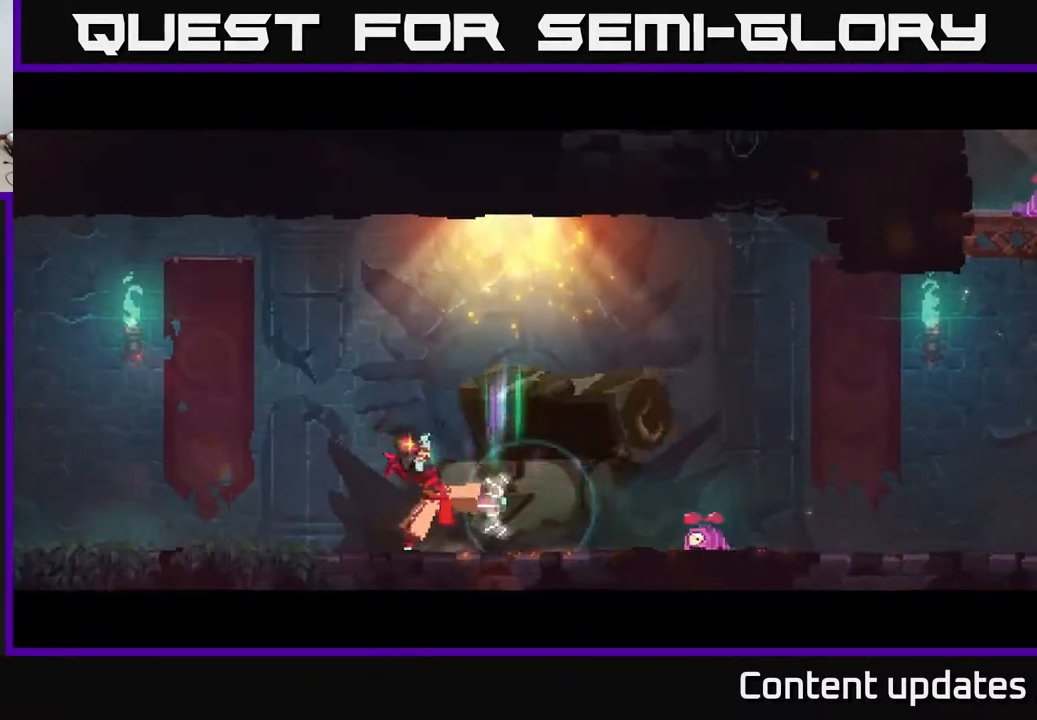
{"buttons": [], "left_stick": "center", "right_stick": "center", "events": []}
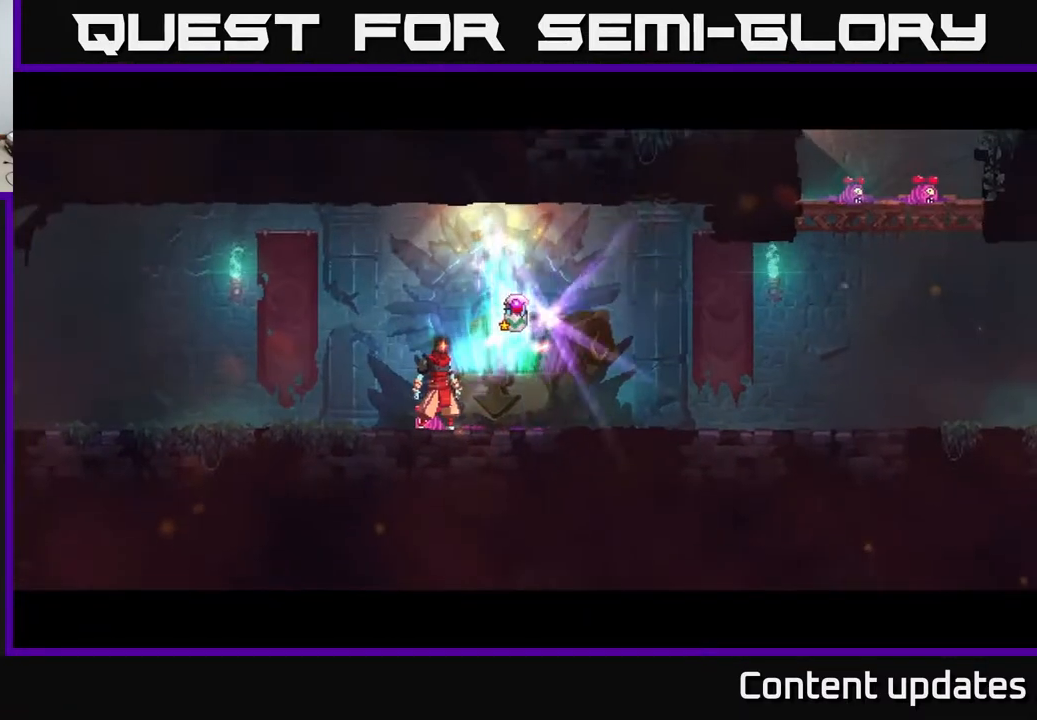
{"buttons": [], "left_stick": "center", "right_stick": "center", "events": []}
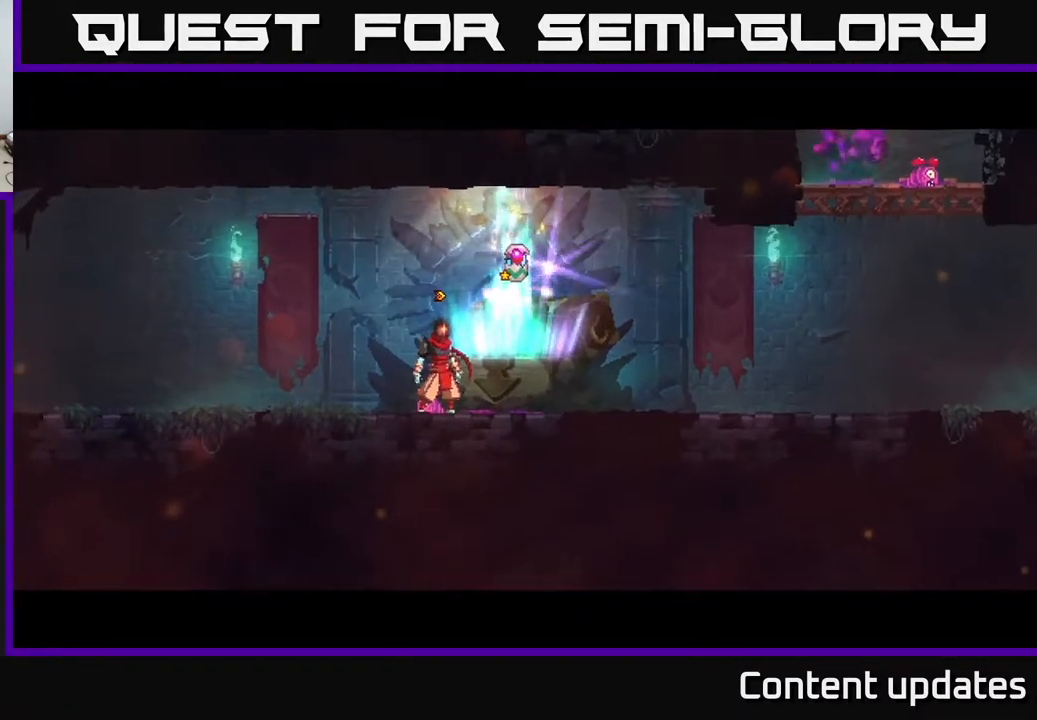
{"buttons": ["R1"], "left_stick": "center", "right_stick": "center", "events": [[83, "left_stick", "right"], [283, "R1", "down"], [350, "left_stick", "center"]]}
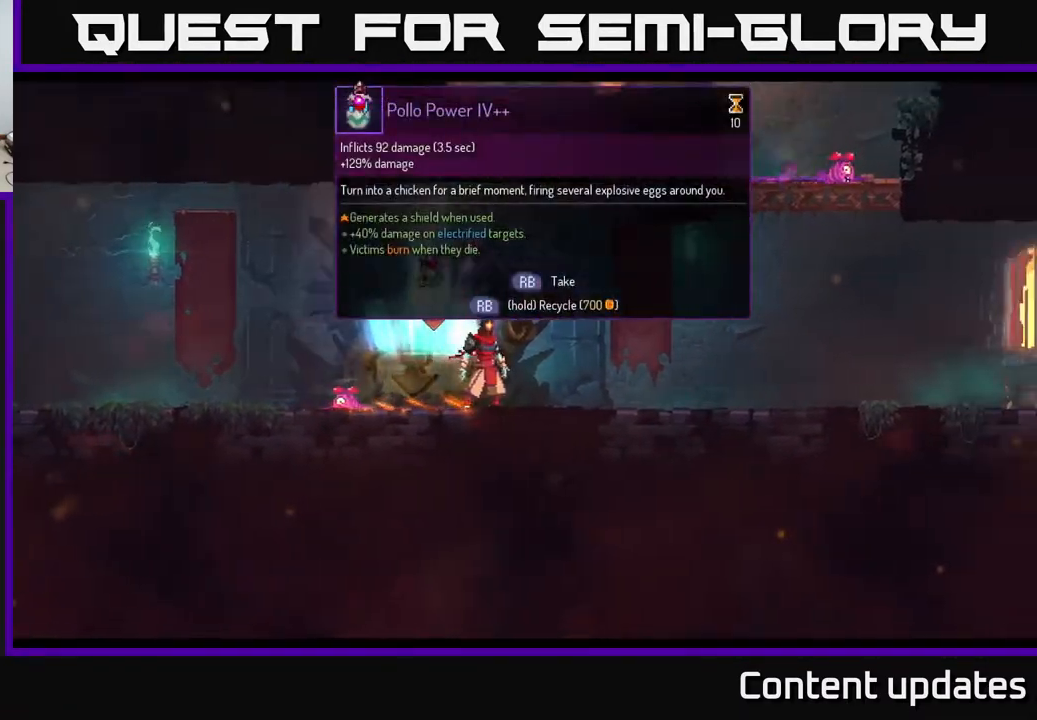
{"buttons": ["R1"], "left_stick": "right", "right_stick": "center", "events": [[483, "left_stick", "right"]]}
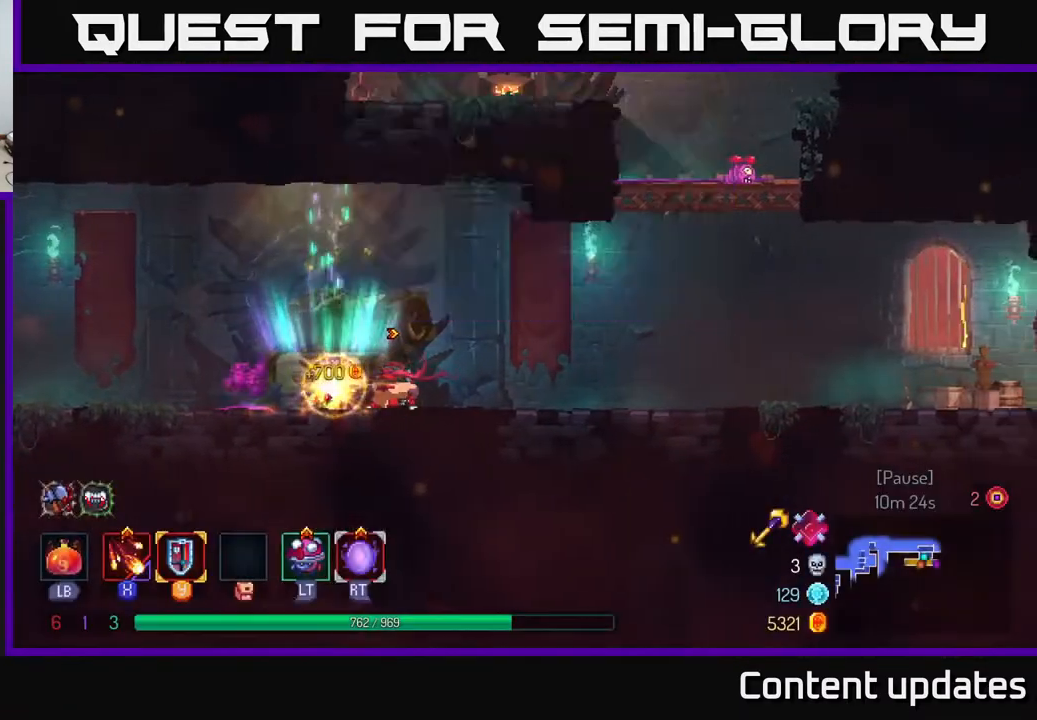
{"buttons": [], "left_stick": "right", "right_stick": "center", "events": [[50, "R1", "up"], [167, "B", "down"], [283, "B", "up"]]}
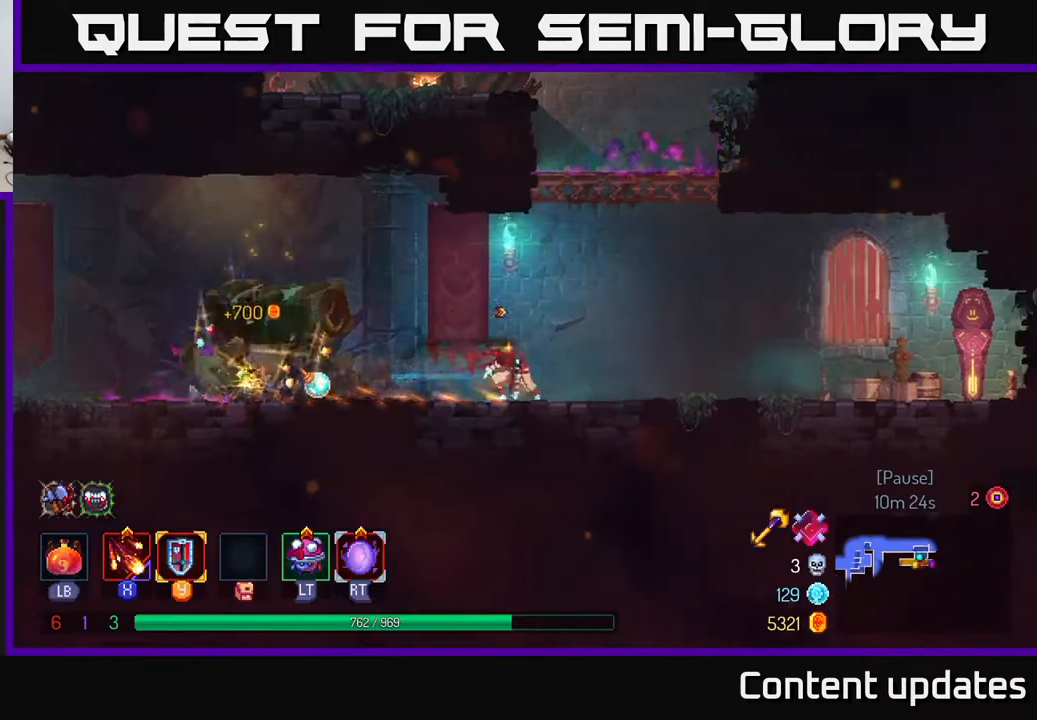
{"buttons": [], "left_stick": "right", "right_stick": "center", "events": []}
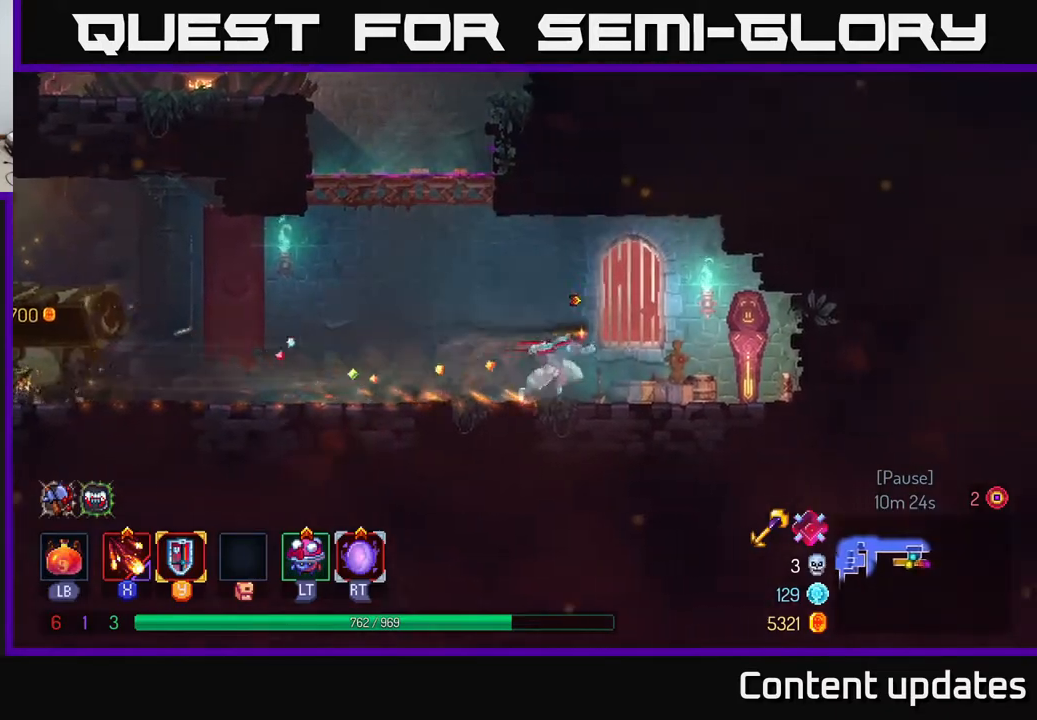
{"buttons": [], "left_stick": "right", "right_stick": "center", "events": [[367, "R1", "down"], [467, "R1", "up"]]}
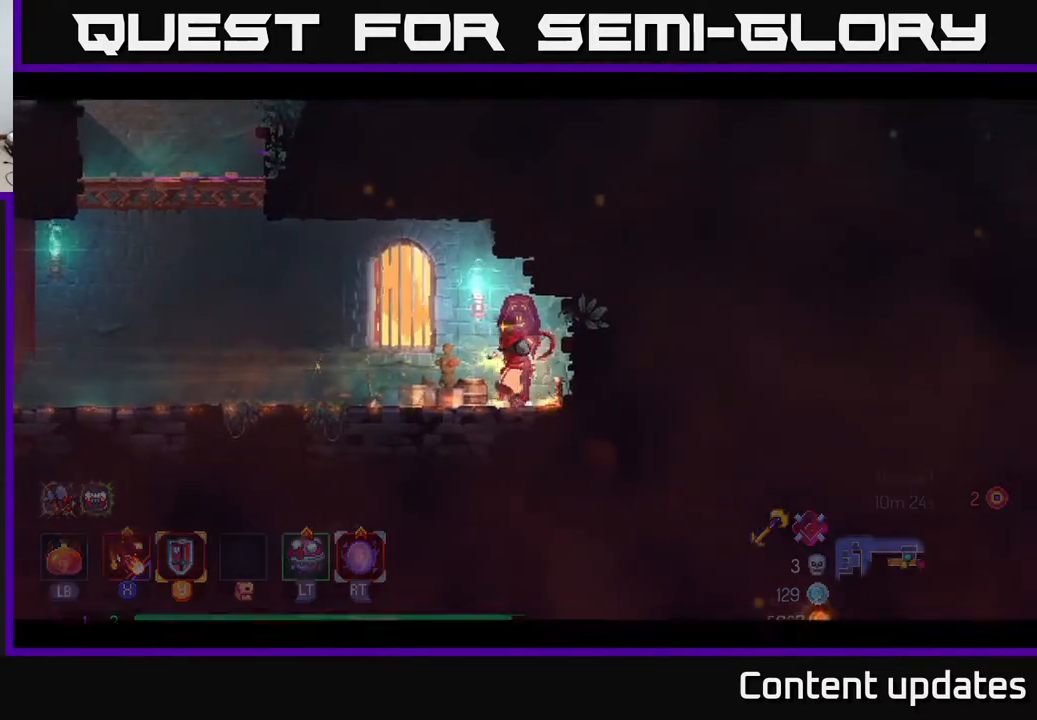
{"buttons": [], "left_stick": "center", "right_stick": "center", "events": [[17, "left_stick", "center"]]}
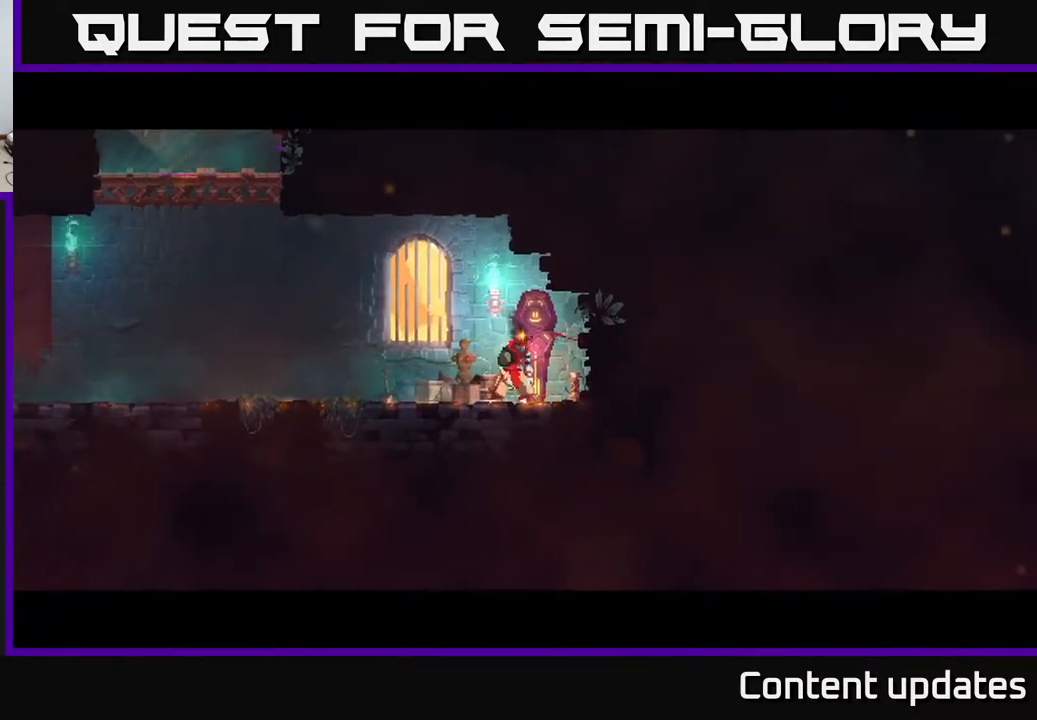
{"buttons": [], "left_stick": "center", "right_stick": "center", "events": []}
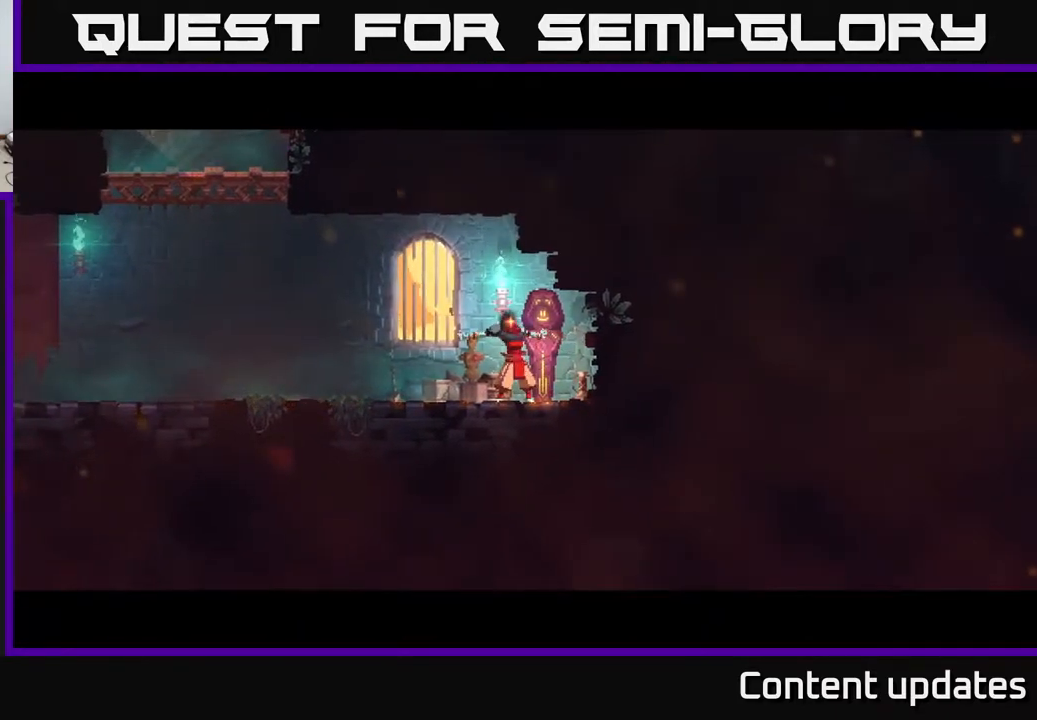
{"buttons": [], "left_stick": "center", "right_stick": "center", "events": []}
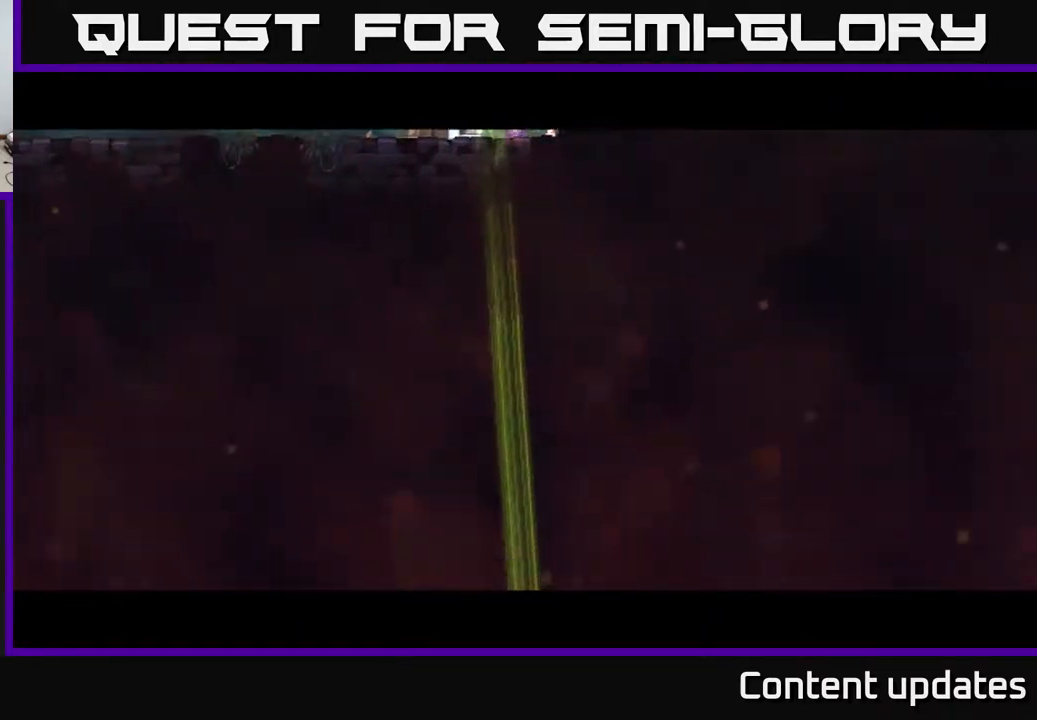
{"buttons": [], "left_stick": "right", "right_stick": "center", "events": [[350, "left_stick", "right"]]}
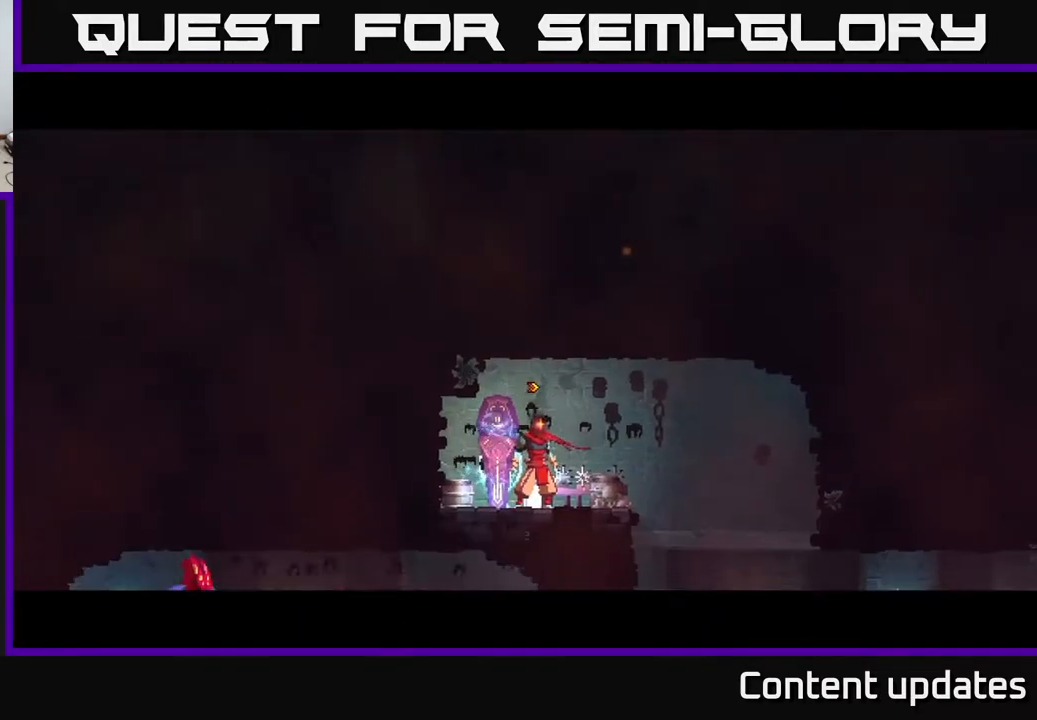
{"buttons": [], "left_stick": "down", "right_stick": "center", "events": [[467, "left_stick", "down"]]}
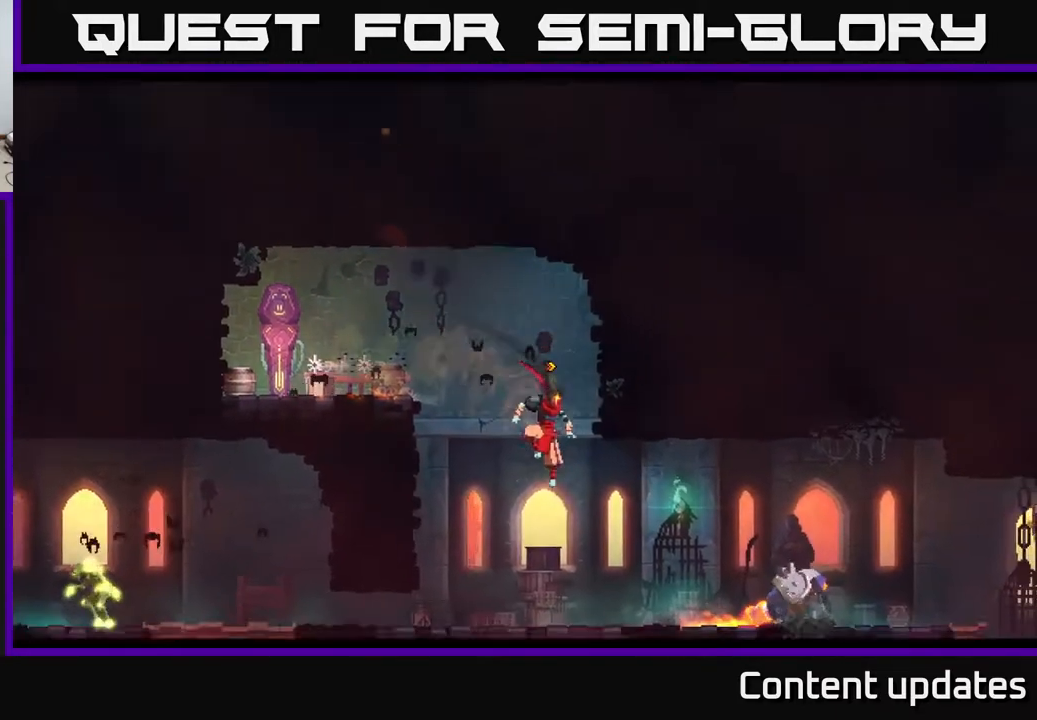
{"buttons": [], "left_stick": "right", "right_stick": "center", "events": [[67, "A", "down"], [133, "A", "up"], [200, "B", "down"], [217, "left_stick", "right"], [283, "B", "up"]]}
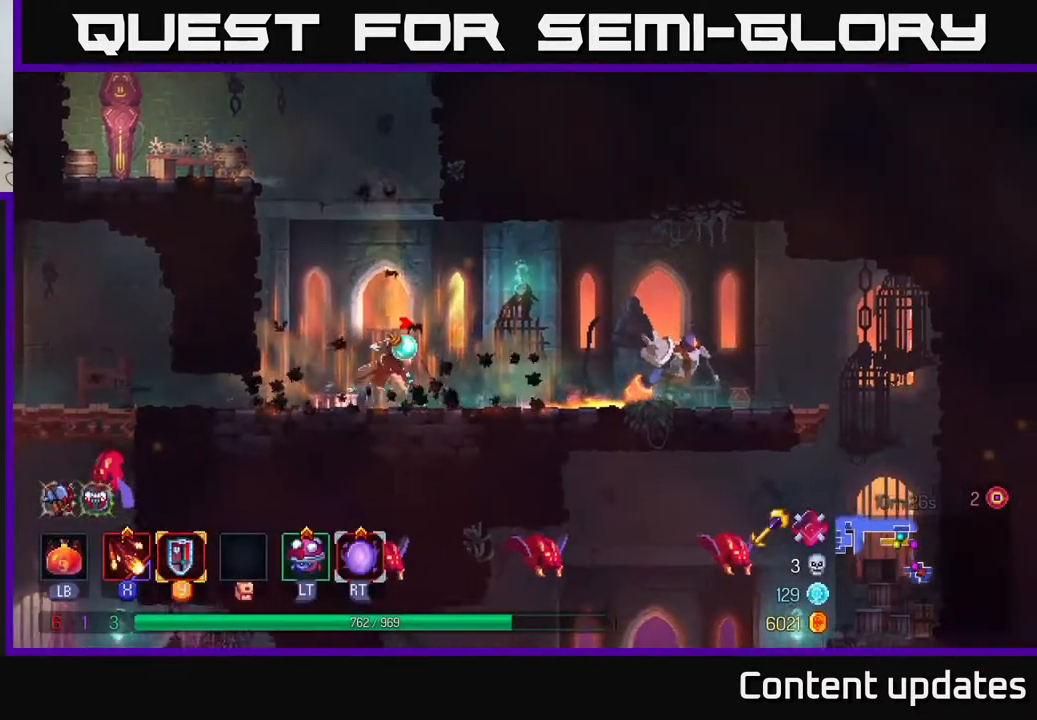
{"buttons": ["X"], "left_stick": "center", "right_stick": "center", "events": [[33, "X", "down"], [150, "X", "up"], [233, "X", "down"], [233, "left_stick", "center"], [317, "X", "up"], [417, "X", "down"]]}
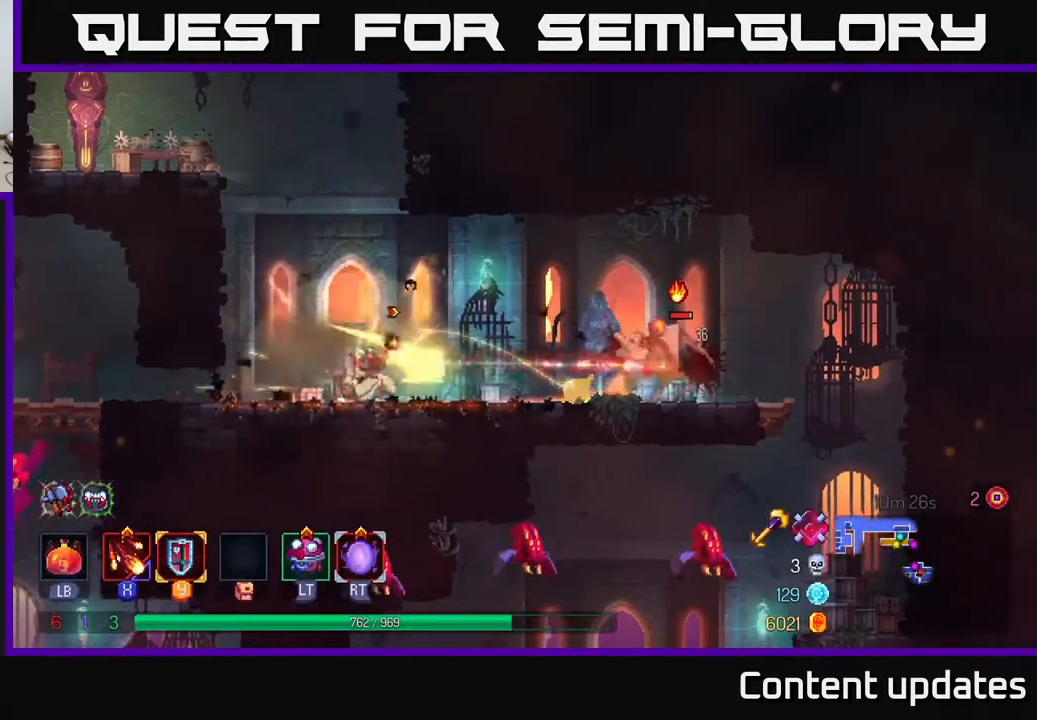
{"buttons": ["X"], "left_stick": "center", "right_stick": "center", "events": [[17, "X", "up"], [117, "X", "down"], [167, "X", "up"], [250, "X", "down"], [350, "X", "up"], [450, "X", "down"]]}
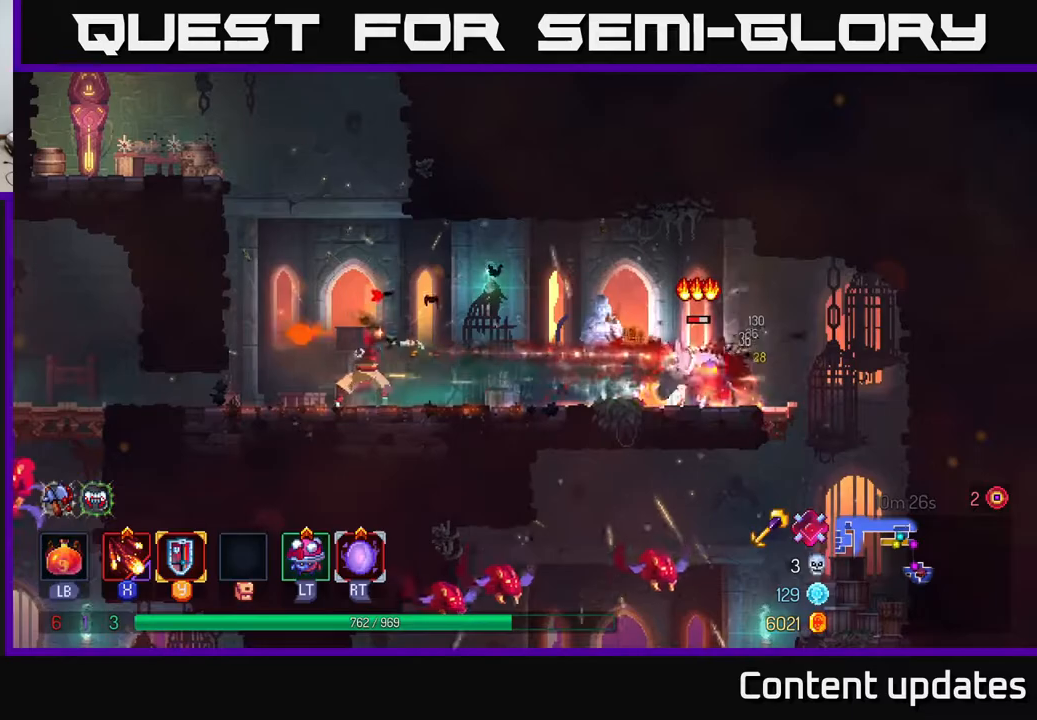
{"buttons": [], "left_stick": "left", "right_stick": "center", "events": [[33, "X", "up"], [500, "left_stick", "left"]]}
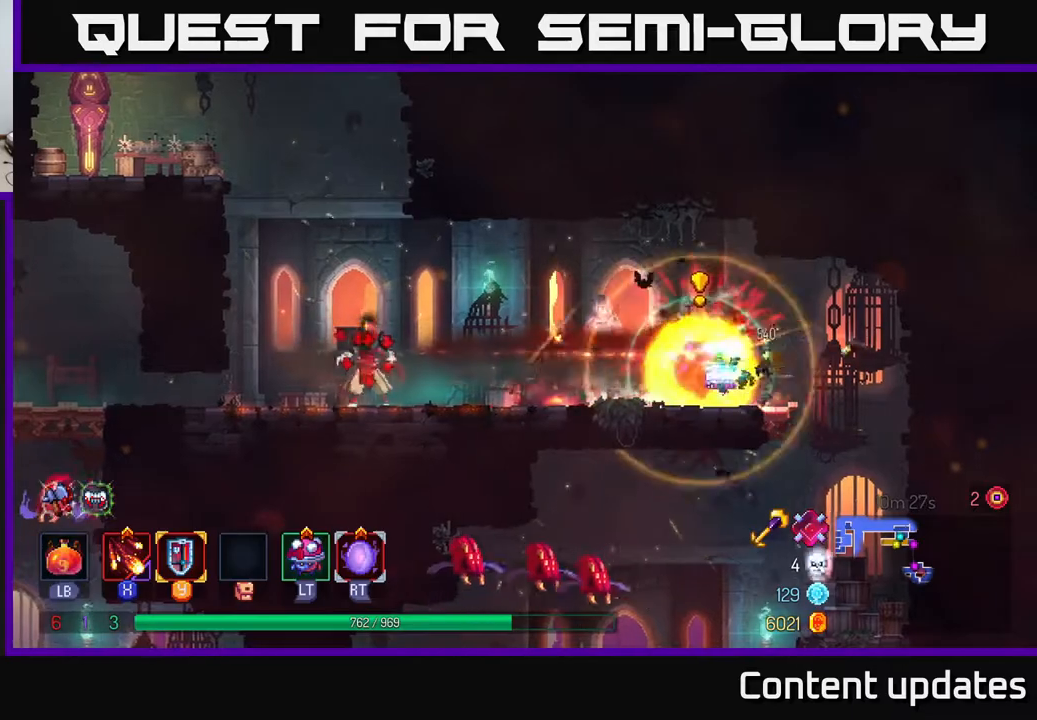
{"buttons": [], "left_stick": "left", "right_stick": "center", "events": [[300, "B", "down"], [417, "B", "up"]]}
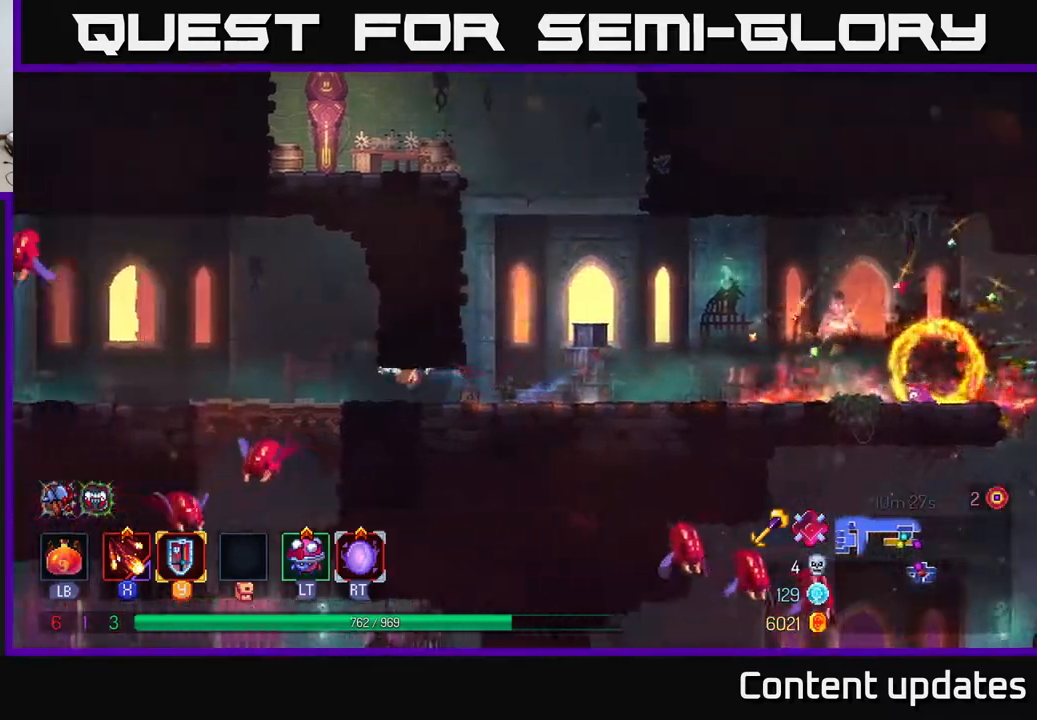
{"buttons": [], "left_stick": "up-left", "right_stick": "center", "events": [[50, "X", "down"], [167, "X", "up"], [367, "left_stick", "up-left"], [383, "X", "down"], [467, "X", "up"]]}
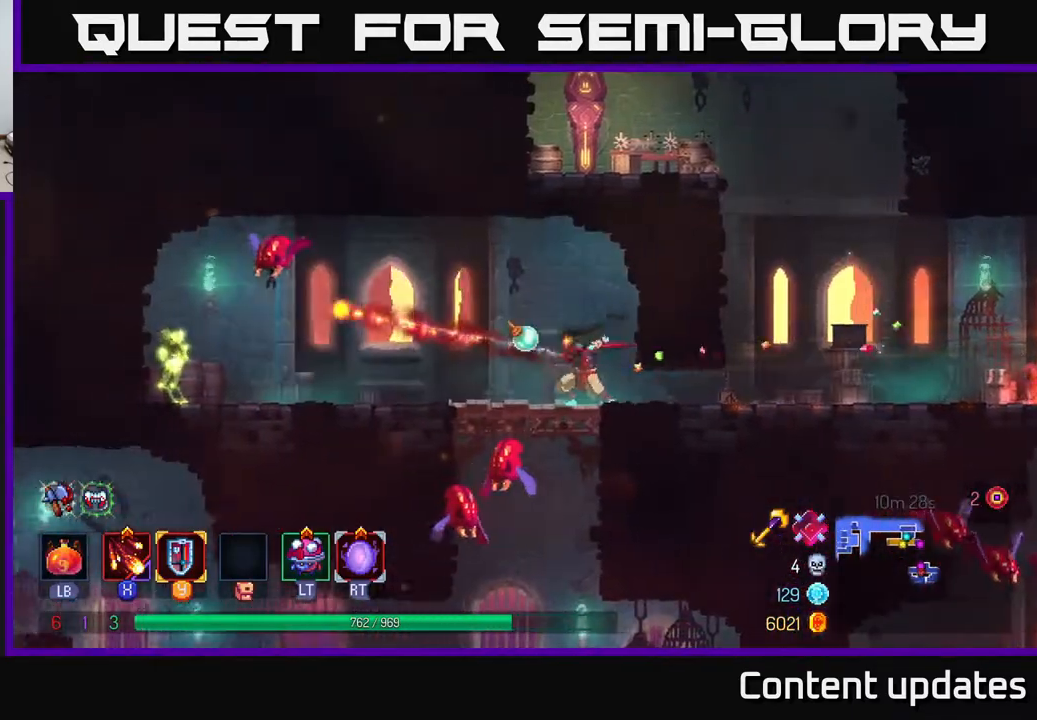
{"buttons": [], "left_stick": "left", "right_stick": "center", "events": [[100, "X", "down"], [150, "X", "up"], [233, "left_stick", "left"], [333, "X", "down"], [433, "X", "up"]]}
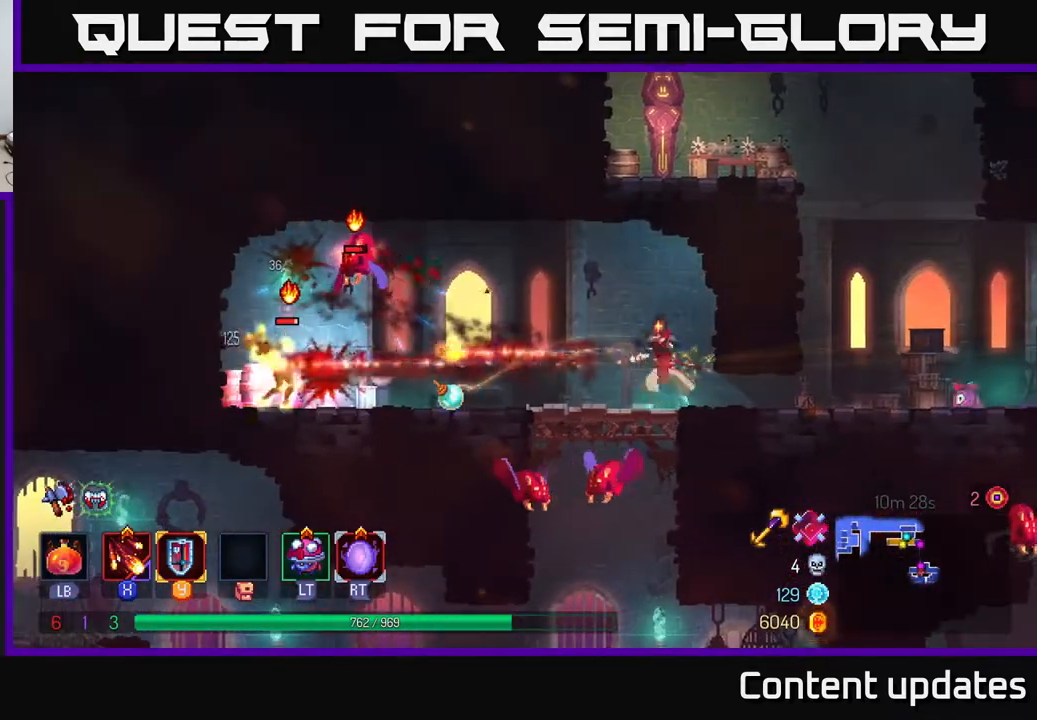
{"buttons": [], "left_stick": "left", "right_stick": "center", "events": [[33, "X", "down"], [100, "X", "up"], [233, "X", "down"], [317, "X", "up"]]}
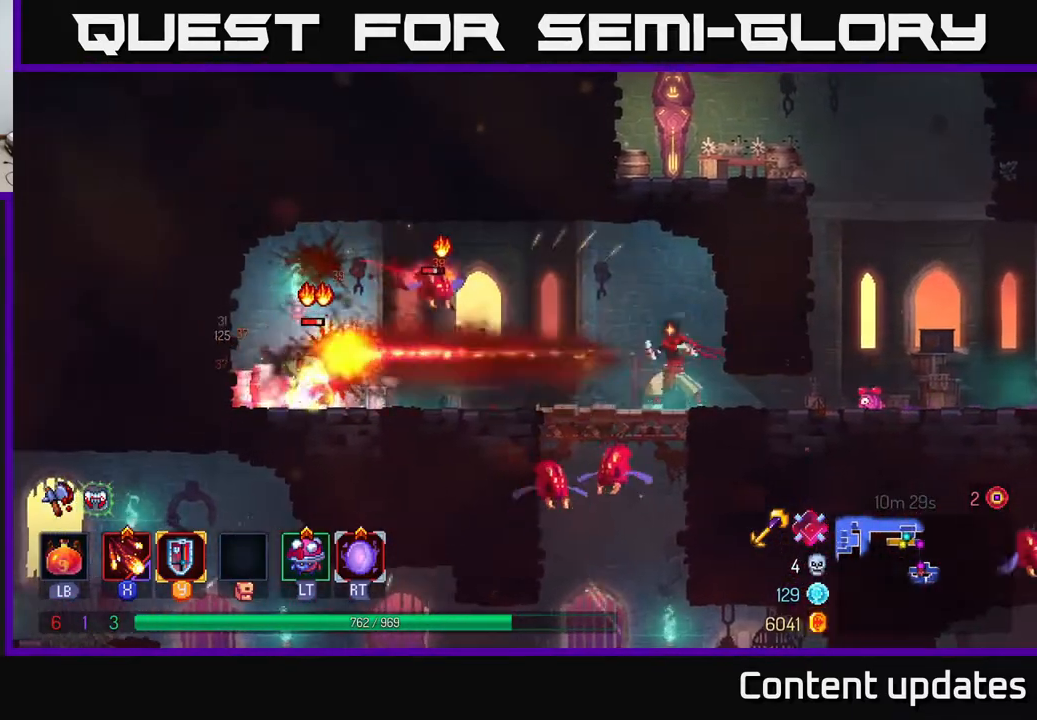
{"buttons": ["B"], "left_stick": "left", "right_stick": "center", "events": [[450, "B", "down"]]}
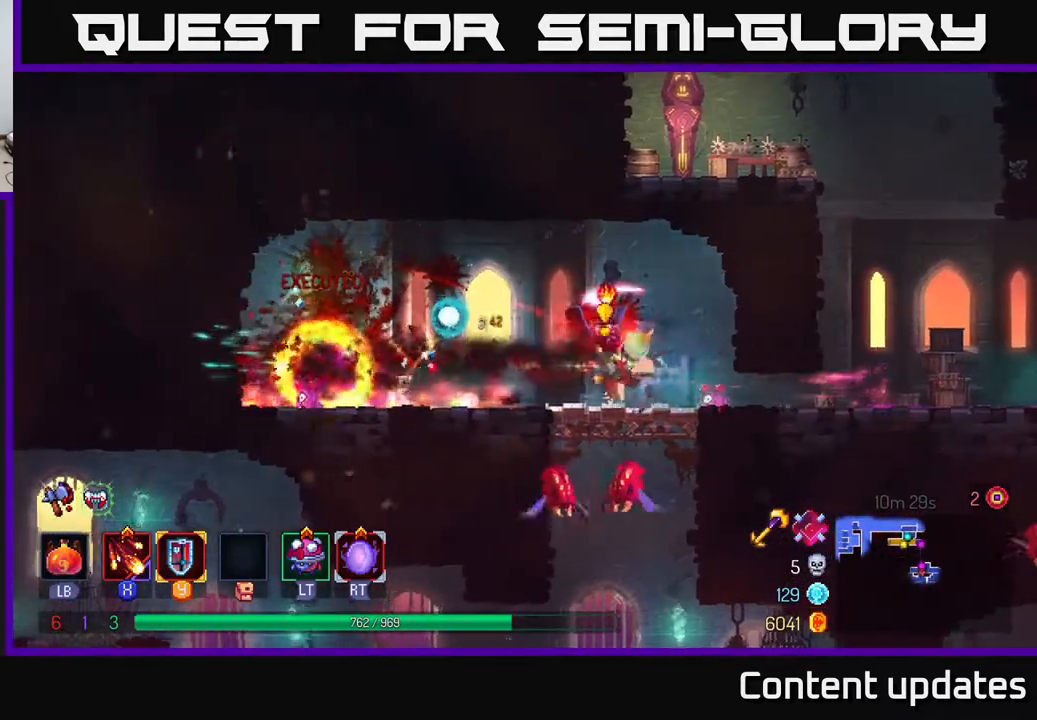
{"buttons": [], "left_stick": "right", "right_stick": "center", "events": [[100, "B", "up"], [333, "left_stick", "right"], [350, "X", "down"], [433, "X", "up"]]}
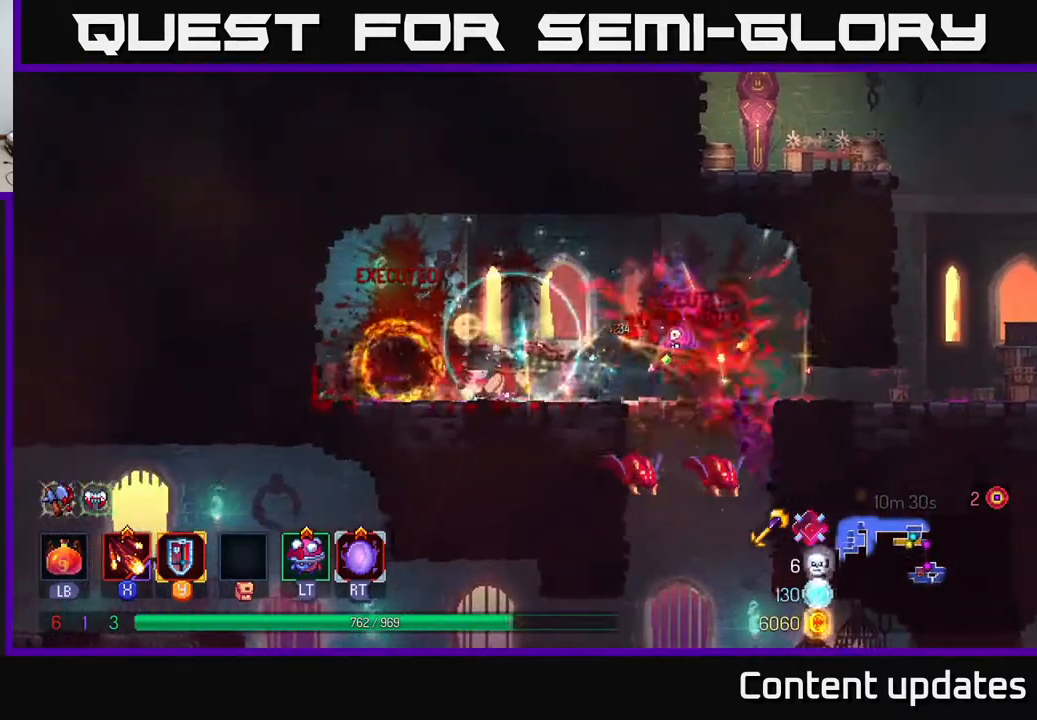
{"buttons": [], "left_stick": "right", "right_stick": "center", "events": []}
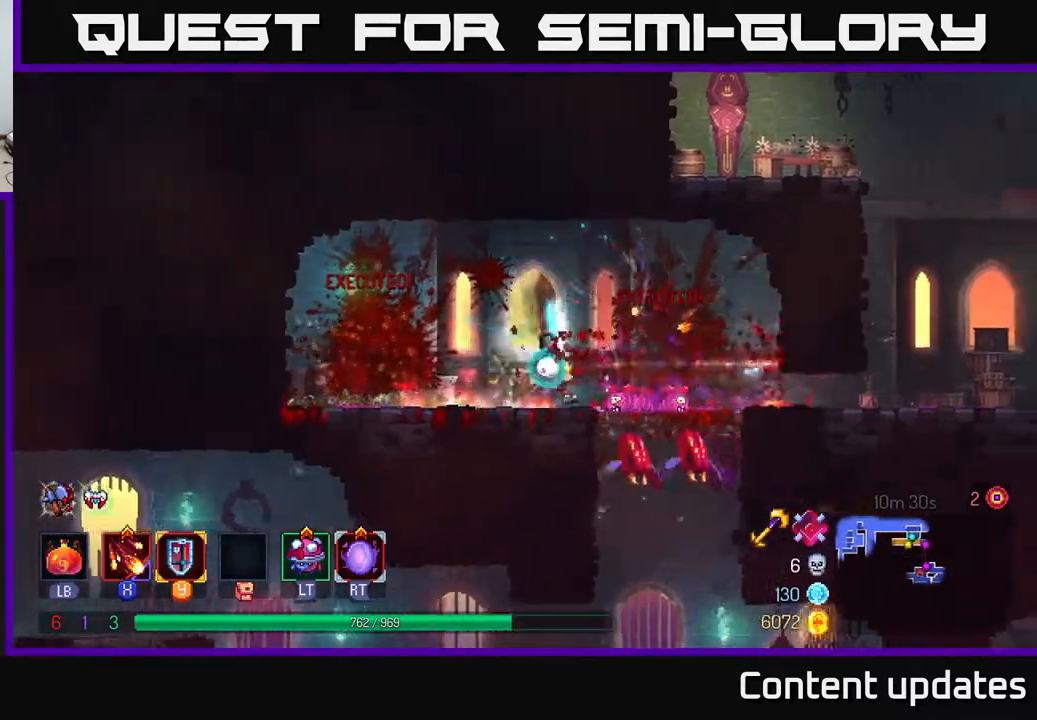
{"buttons": [], "left_stick": "down", "right_stick": "center", "events": [[200, "left_stick", "down"], [233, "A", "down"], [317, "A", "up"], [383, "A", "down"], [433, "A", "up"]]}